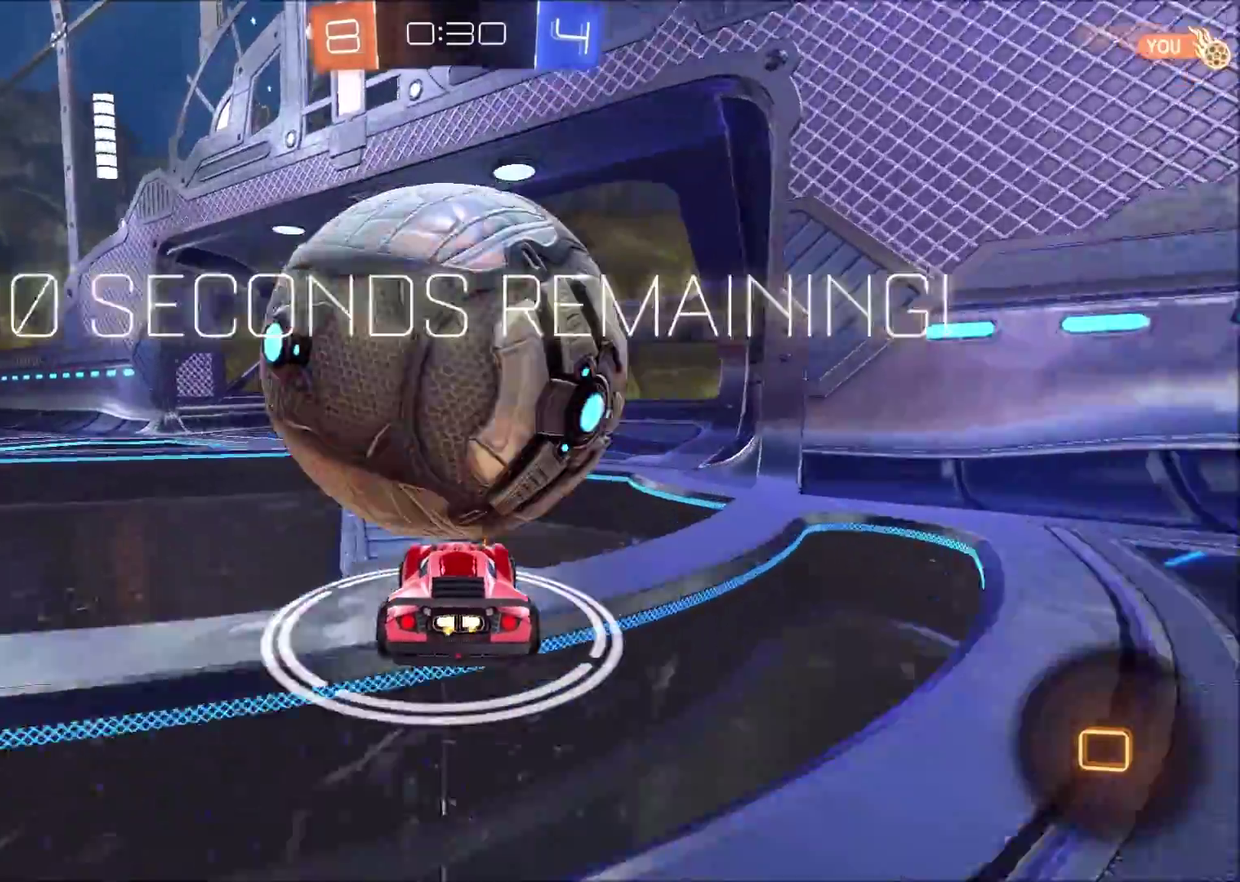
Gameplay with a controller (PlayStation layout); each line is a JSON object with the inputs held at the frame after it. "events" lists button and stick changes between this image and that frame as [ms after this image, input, new state], when the widget could be followed in between. Not read: L1 R1.
{"buttons": [], "left_stick": "center", "right_stick": "center", "events": [[233, "left_stick", "left"], [300, "R2", "up"], [333, "left_stick", "center"]]}
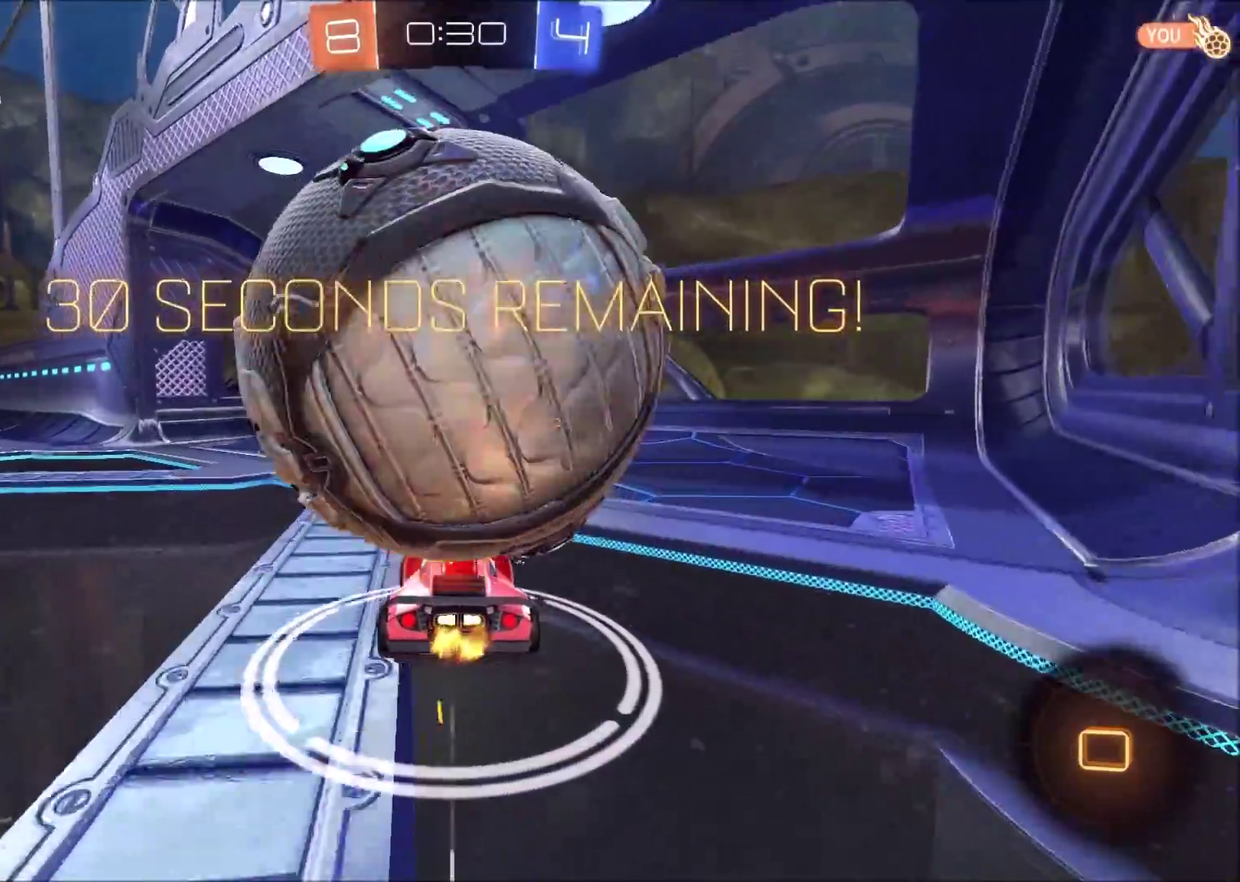
{"buttons": ["CROSS", "L2"], "left_stick": "center", "right_stick": "center", "events": [[17, "R2", "down"], [100, "R2", "up"], [317, "L2", "down"], [500, "CROSS", "down"]]}
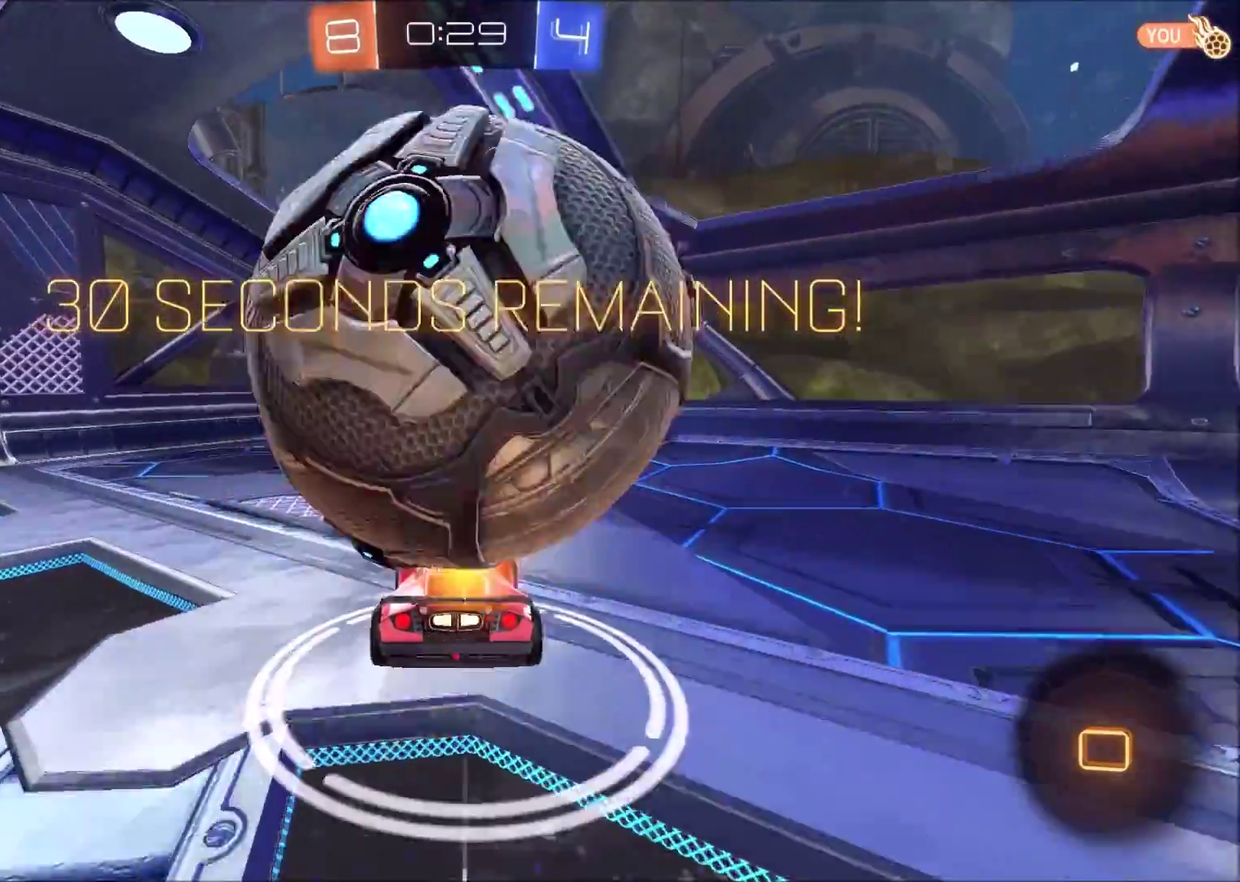
{"buttons": ["L2"], "left_stick": "center", "right_stick": "center", "events": [[67, "CROSS", "up"]]}
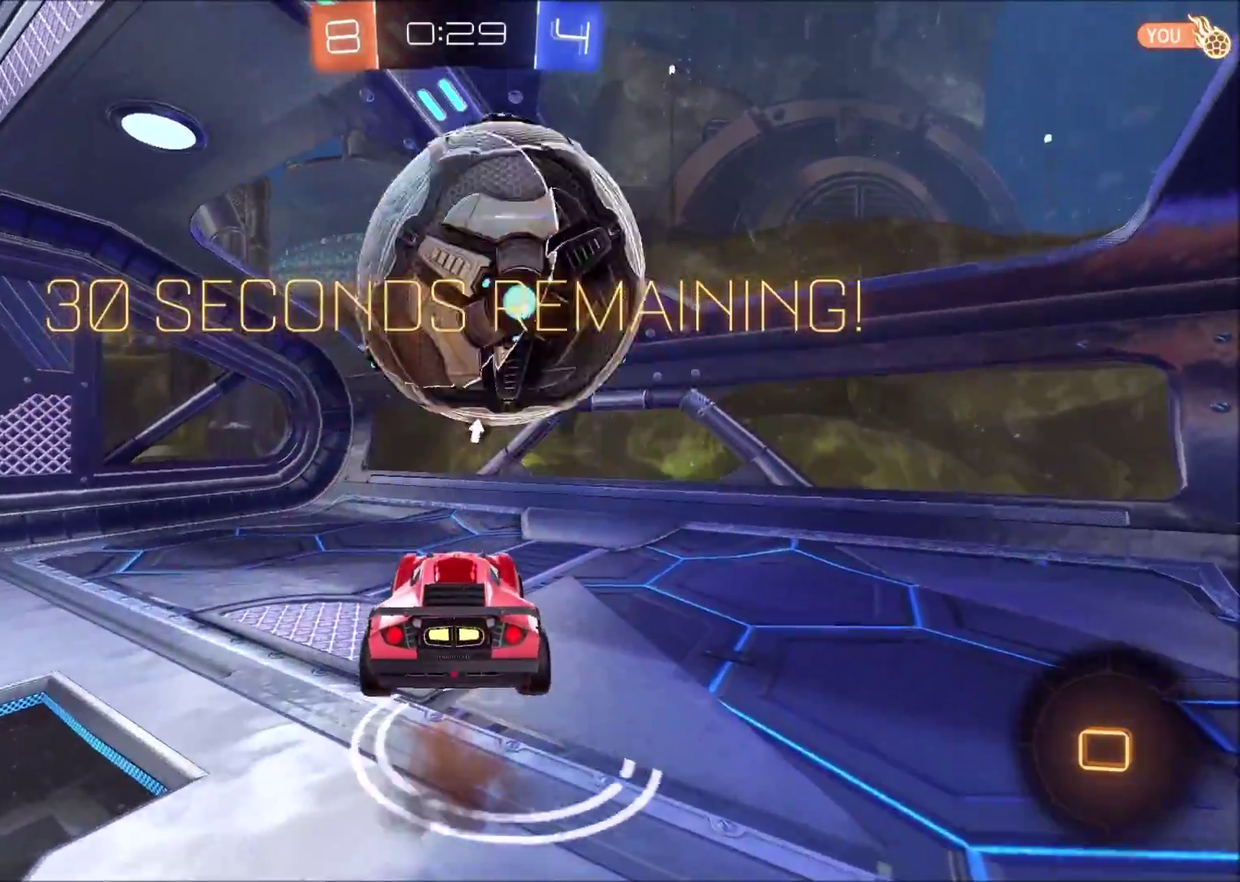
{"buttons": ["TRIANGLE"], "left_stick": "center", "right_stick": "center", "events": [[383, "TRIANGLE", "down"], [417, "L2", "up"]]}
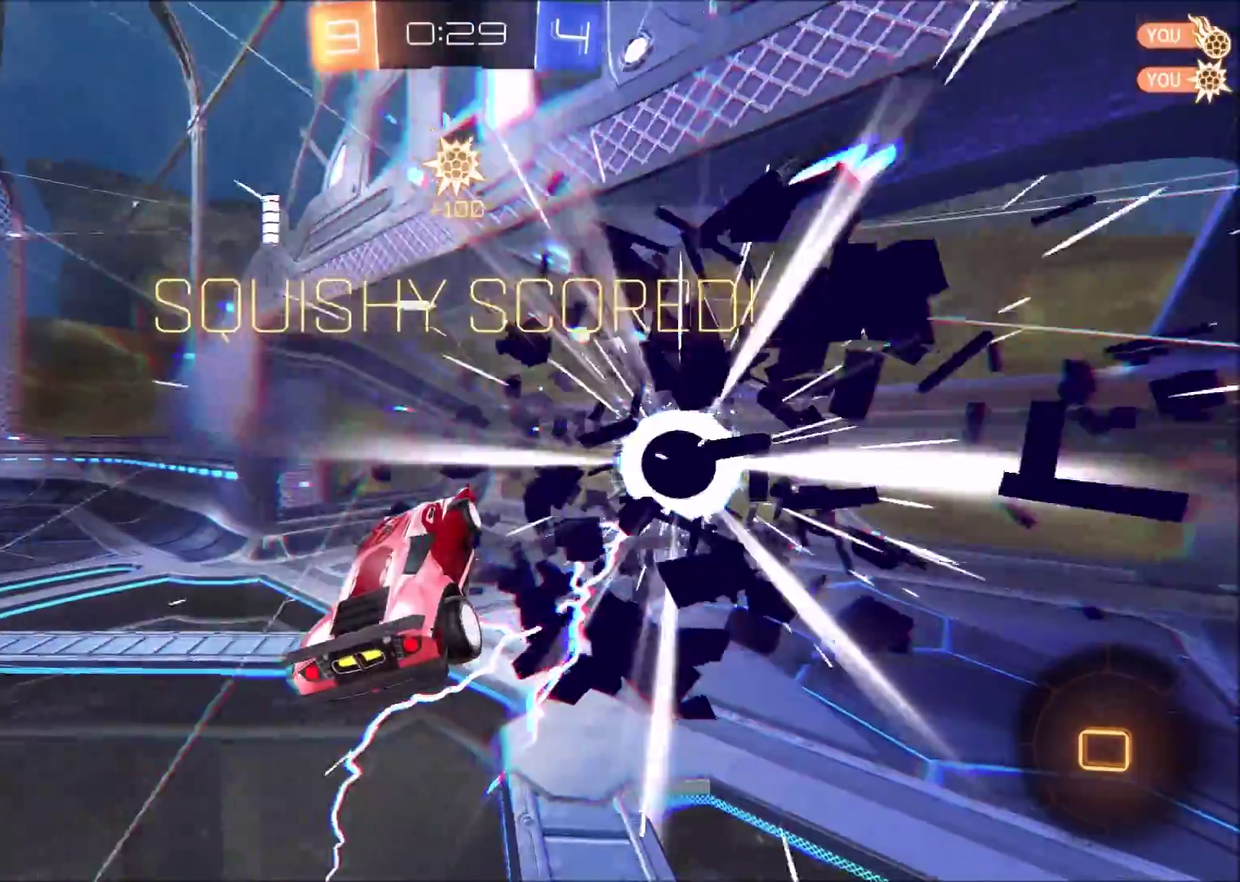
{"buttons": [], "left_stick": "down", "right_stick": "center", "events": [[33, "TRIANGLE", "up"], [250, "TRIANGLE", "down"], [317, "left_stick", "down"], [367, "TRIANGLE", "up"]]}
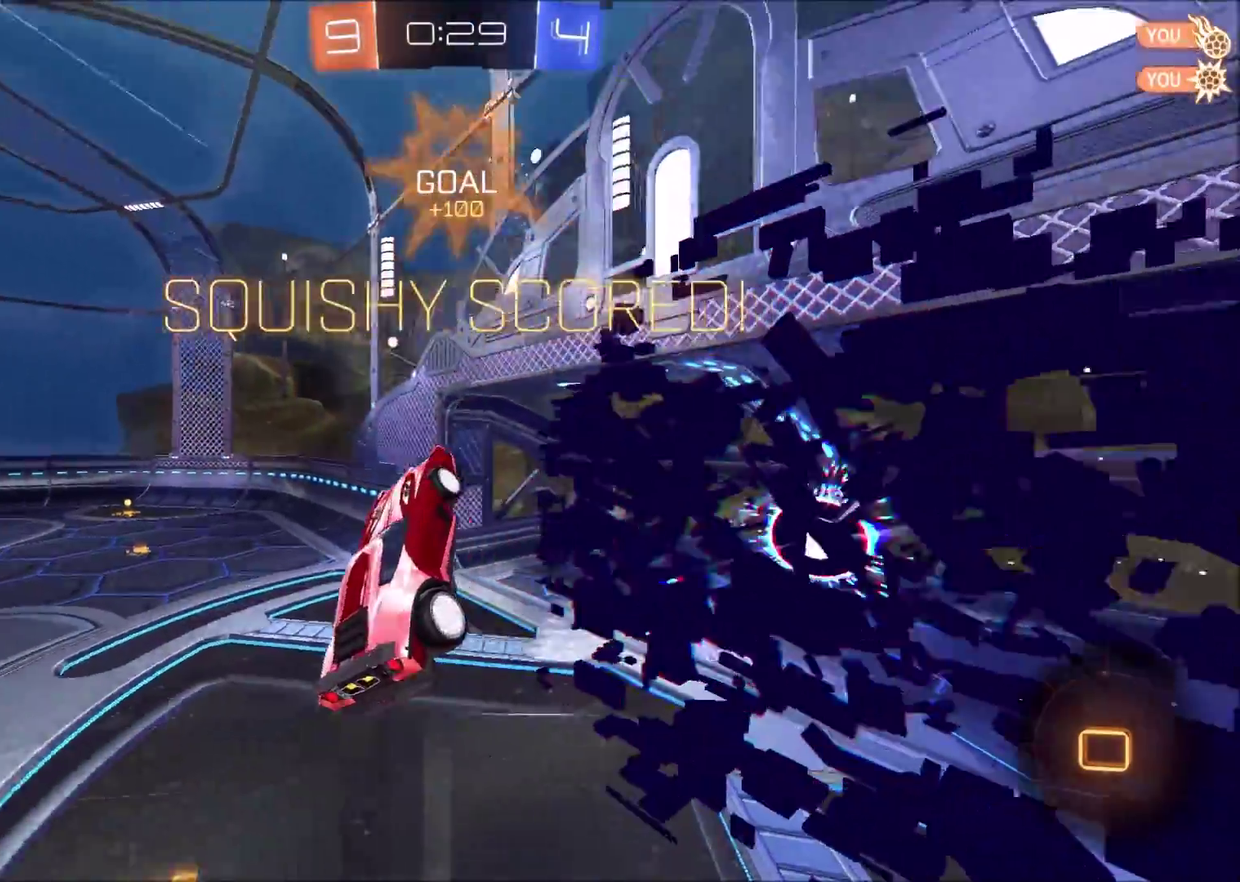
{"buttons": ["R2"], "left_stick": "down-left", "right_stick": "center", "events": [[83, "TRIANGLE", "down"], [150, "TRIANGLE", "up"], [200, "TRIANGLE", "down"], [283, "R2", "down"], [367, "left_stick", "down-left"], [400, "TRIANGLE", "up"]]}
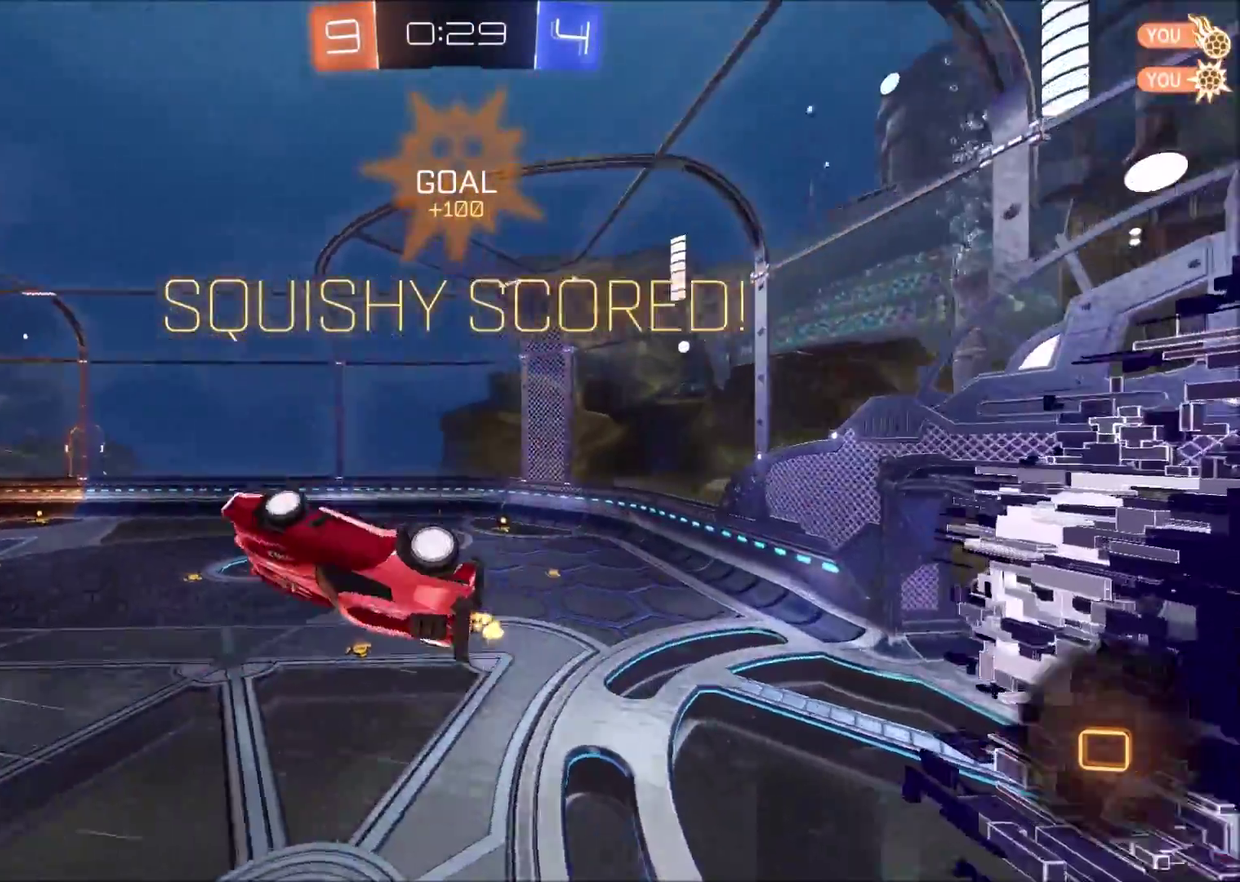
{"buttons": [], "left_stick": "down", "right_stick": "center", "events": [[83, "left_stick", "up"], [133, "CROSS", "down"], [133, "left_stick", "up-right"], [217, "left_stick", "down"], [267, "CROSS", "up"], [300, "R2", "up"]]}
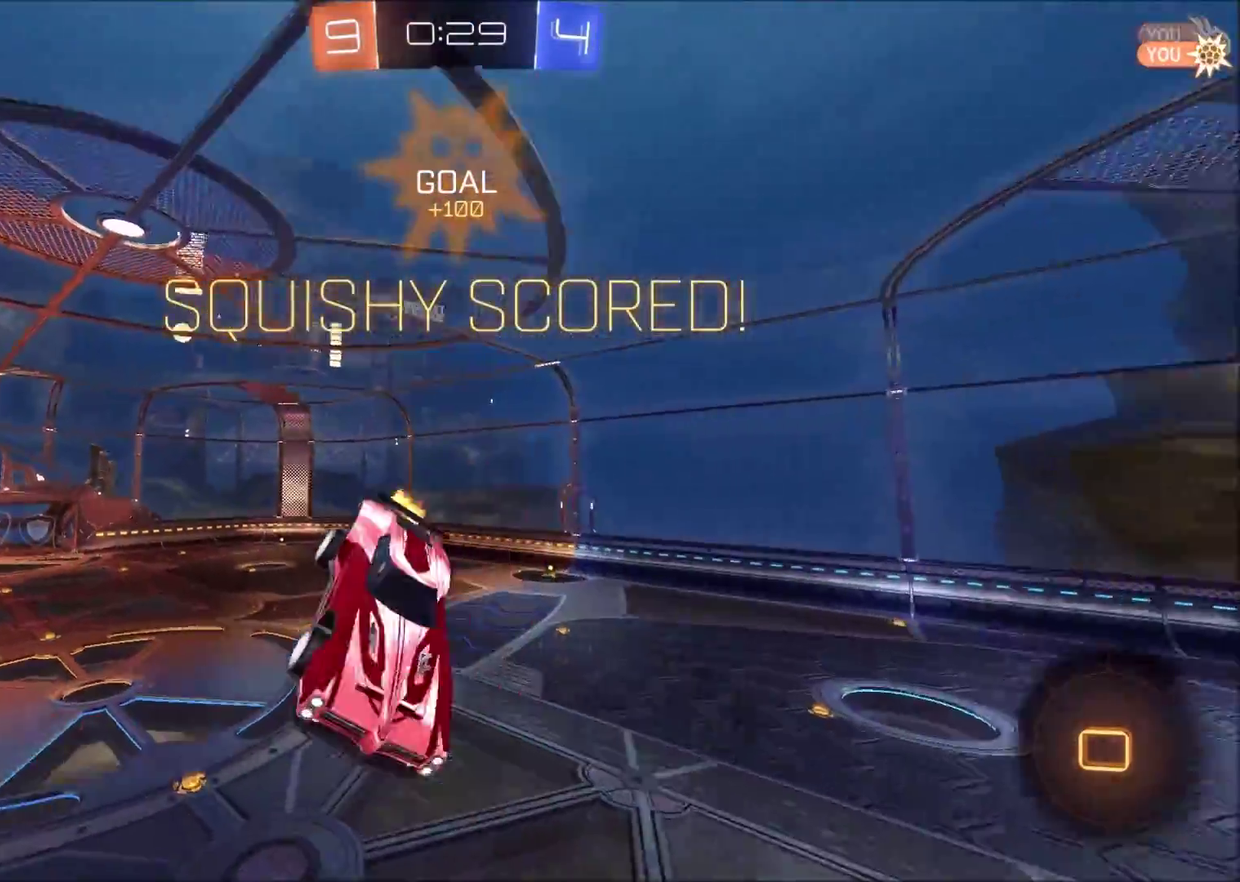
{"buttons": ["CROSS", "SQUARE"], "left_stick": "up-left", "right_stick": "center", "events": [[100, "SQUARE", "down"], [117, "left_stick", "down-left"], [167, "left_stick", "left"], [317, "CROSS", "down"], [317, "left_stick", "up-left"]]}
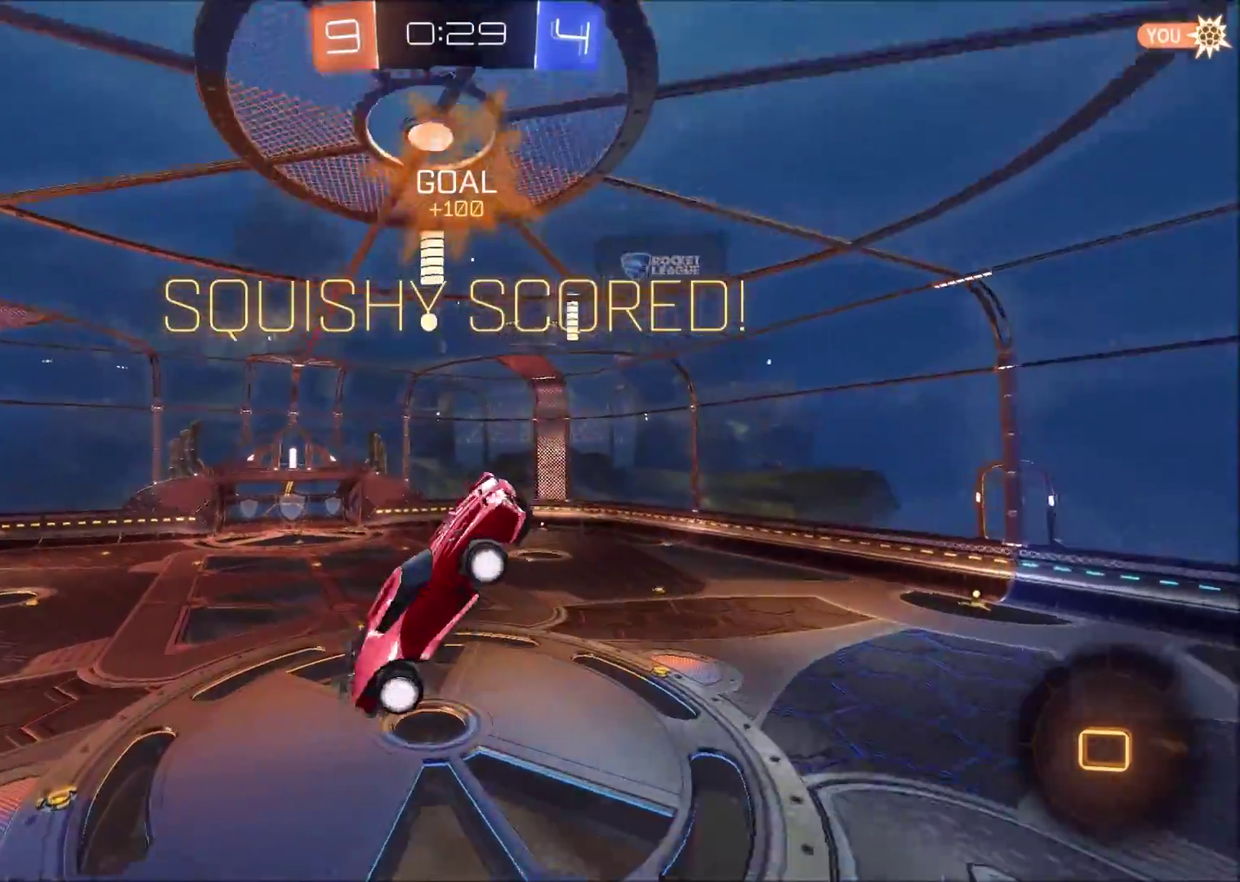
{"buttons": ["TRIANGLE", "R2"], "left_stick": "center", "right_stick": "center", "events": [[150, "left_stick", "up"], [200, "SQUARE", "up"], [233, "CROSS", "up"], [283, "left_stick", "center"], [367, "R2", "down"], [400, "TRIANGLE", "down"]]}
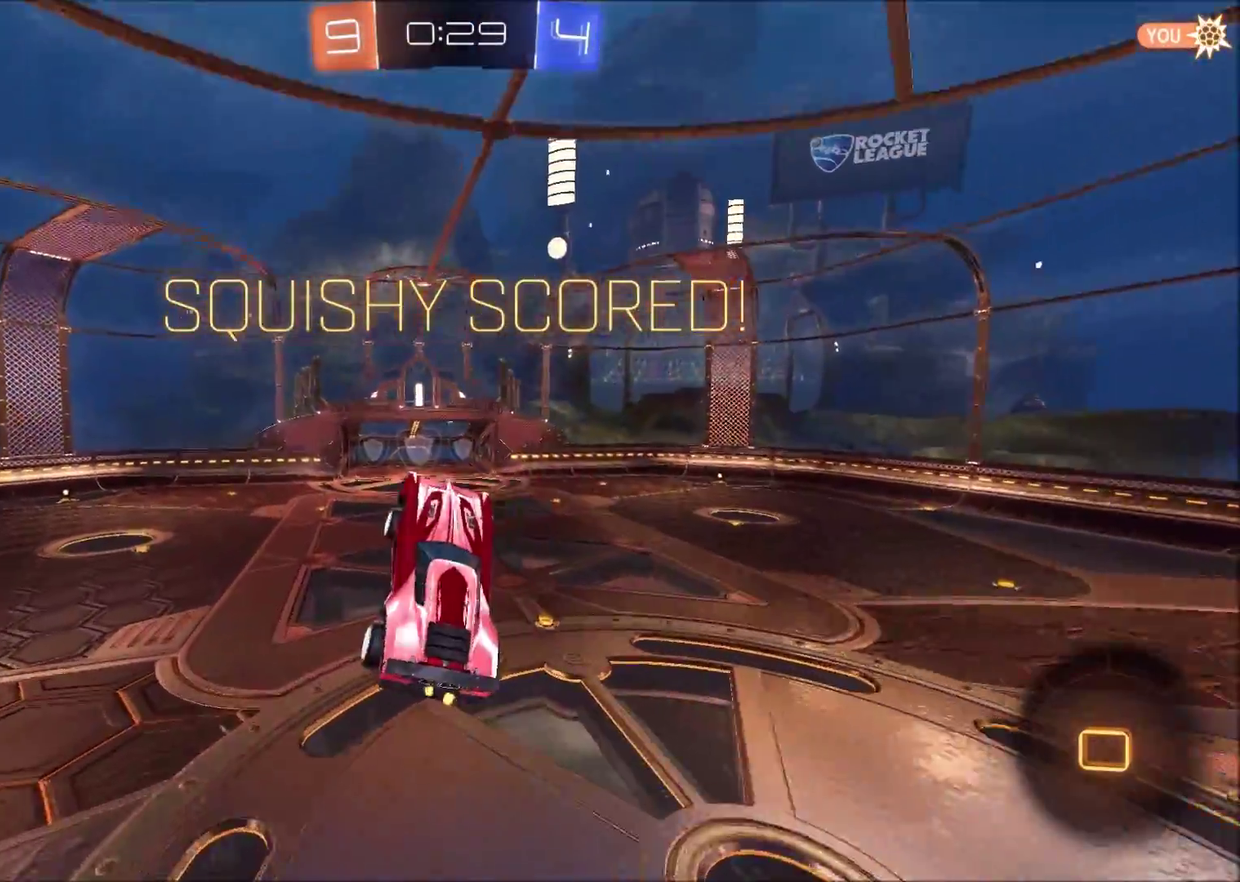
{"buttons": ["R2"], "left_stick": "center", "right_stick": "center", "events": [[50, "TRIANGLE", "up"], [200, "TRIANGLE", "down"], [467, "TRIANGLE", "up"]]}
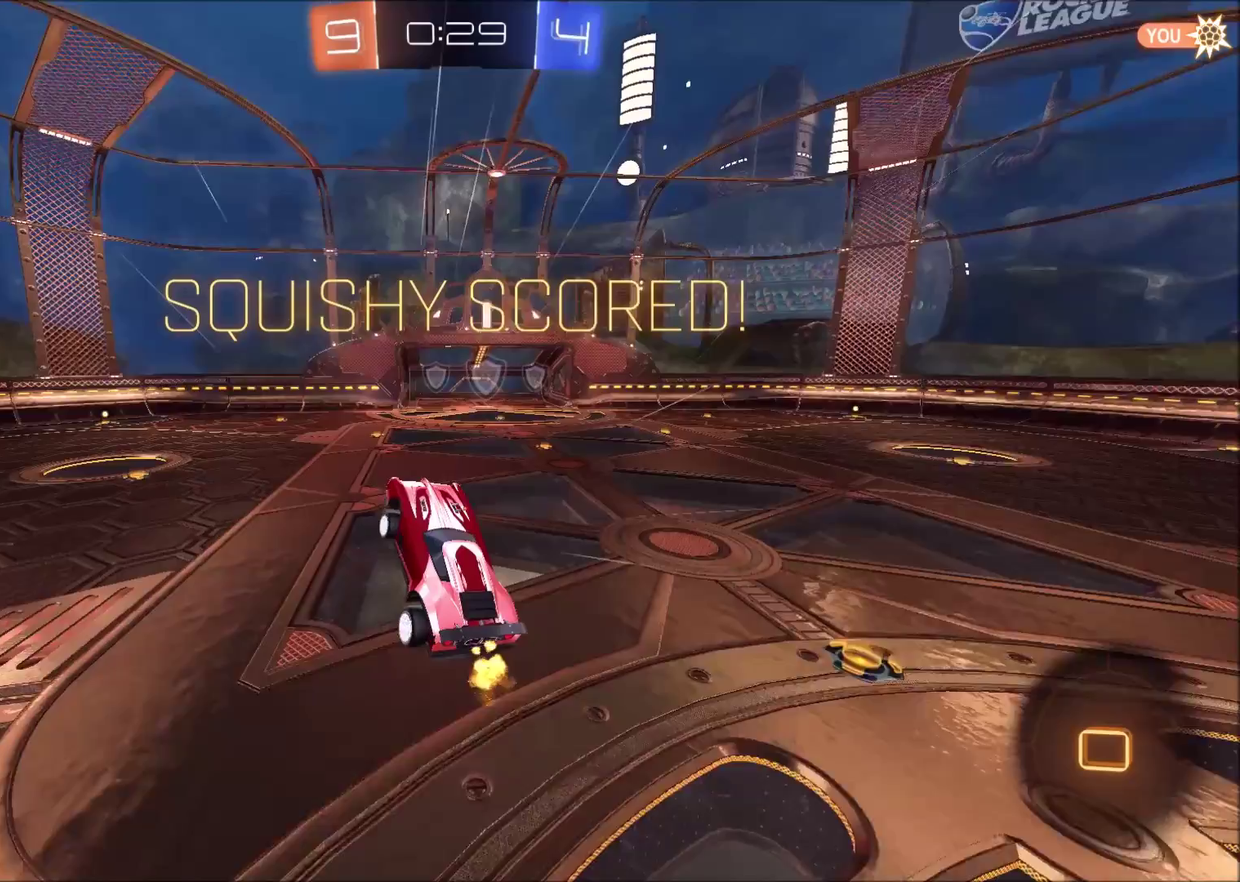
{"buttons": ["CROSS", "R2"], "left_stick": "left", "right_stick": "center", "events": [[33, "TRIANGLE", "down"], [133, "TRIANGLE", "up"], [283, "CIRCLE", "down"], [283, "left_stick", "left"], [383, "CIRCLE", "up"], [483, "CROSS", "down"]]}
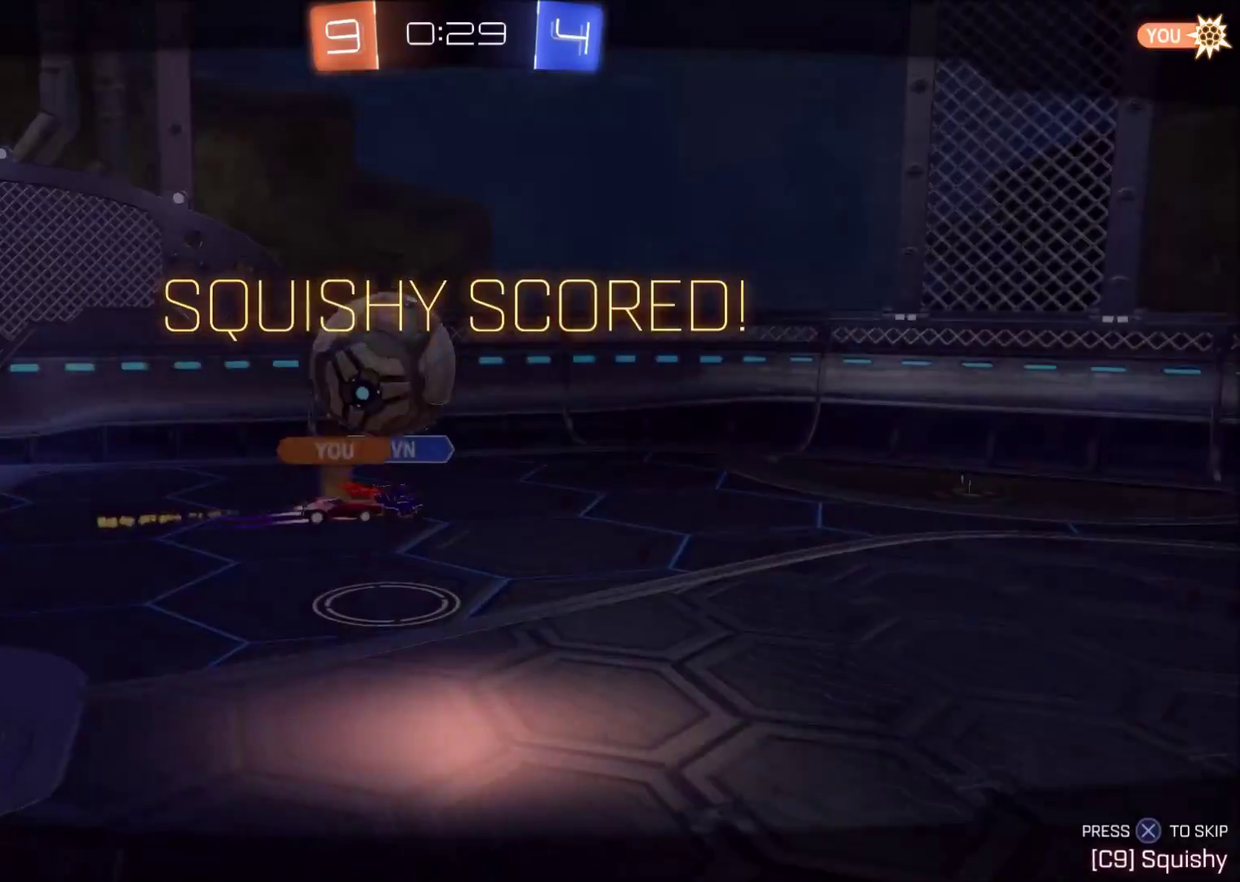
{"buttons": ["R2"], "left_stick": "center", "right_stick": "center", "events": [[133, "left_stick", "up-left"], [217, "CROSS", "up"], [233, "left_stick", "center"], [300, "CROSS", "down"], [450, "CROSS", "up"]]}
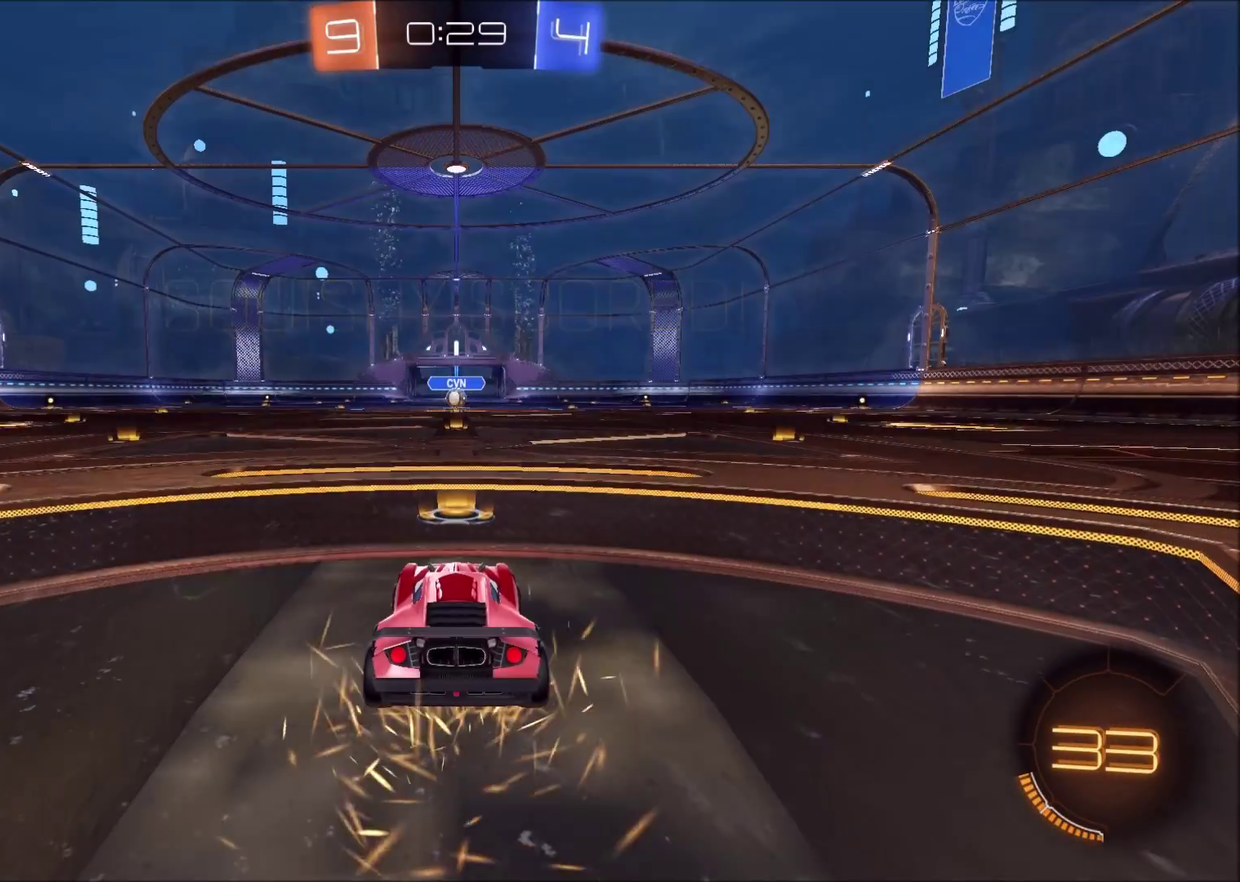
{"buttons": ["CIRCLE", "TRIANGLE"], "left_stick": "center", "right_stick": "center", "events": [[133, "CIRCLE", "down"], [167, "R2", "up"], [367, "TRIANGLE", "down"]]}
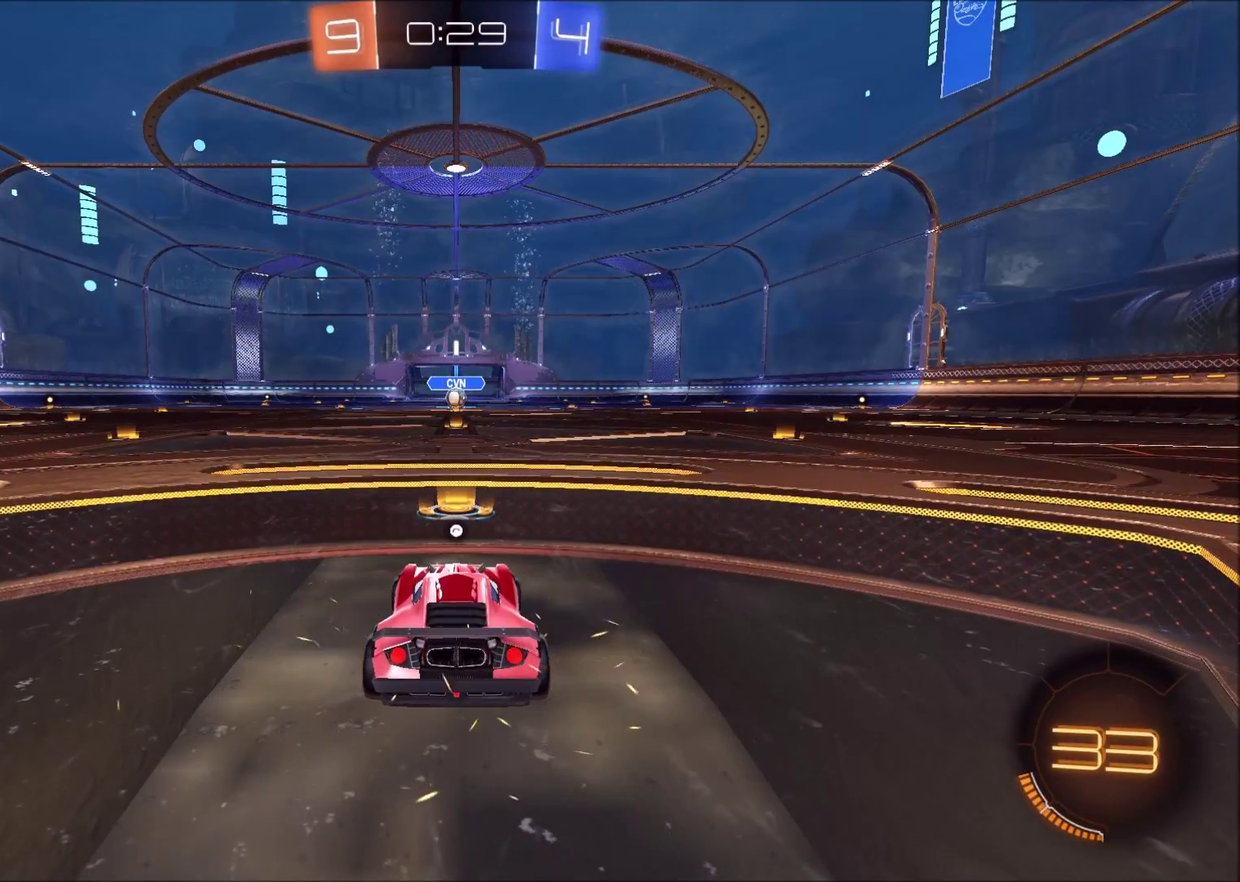
{"buttons": ["CIRCLE", "TRIANGLE"], "left_stick": "center", "right_stick": "center", "events": [[217, "TRIANGLE", "up"], [483, "TRIANGLE", "down"]]}
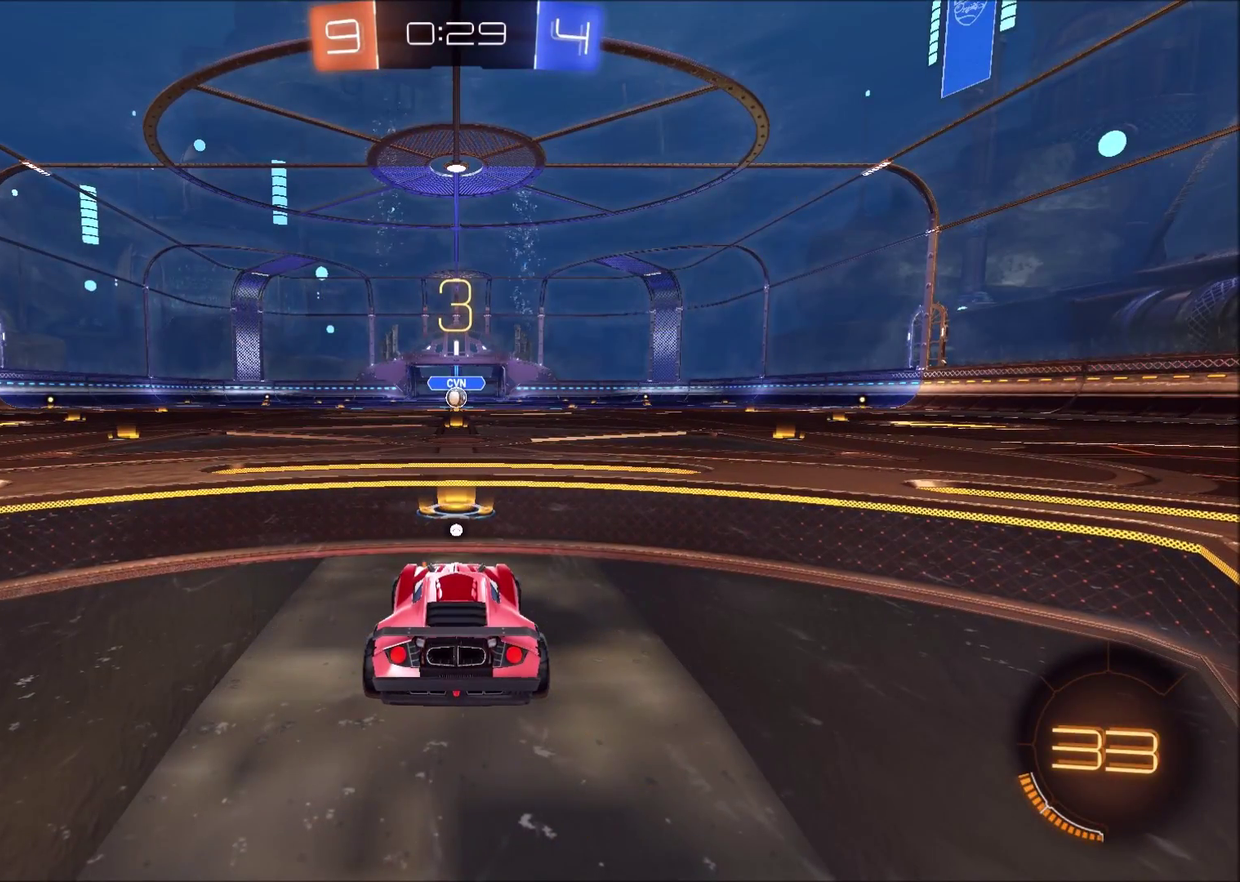
{"buttons": ["CIRCLE", "TRIANGLE"], "left_stick": "center", "right_stick": "center", "events": [[167, "TRIANGLE", "up"], [417, "TRIANGLE", "down"]]}
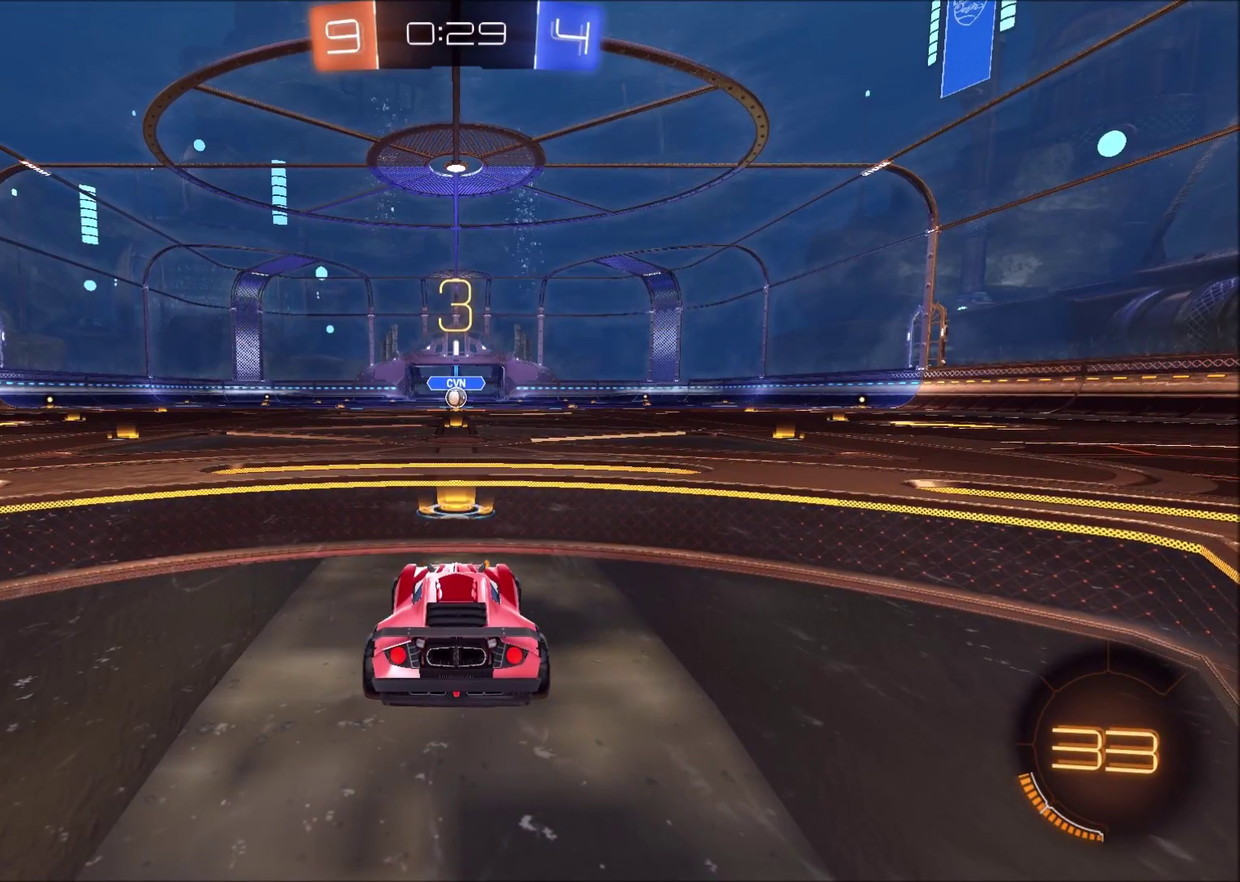
{"buttons": ["CIRCLE", "R2"], "left_stick": "center", "right_stick": "center", "events": [[117, "TRIANGLE", "up"], [300, "R2", "down"]]}
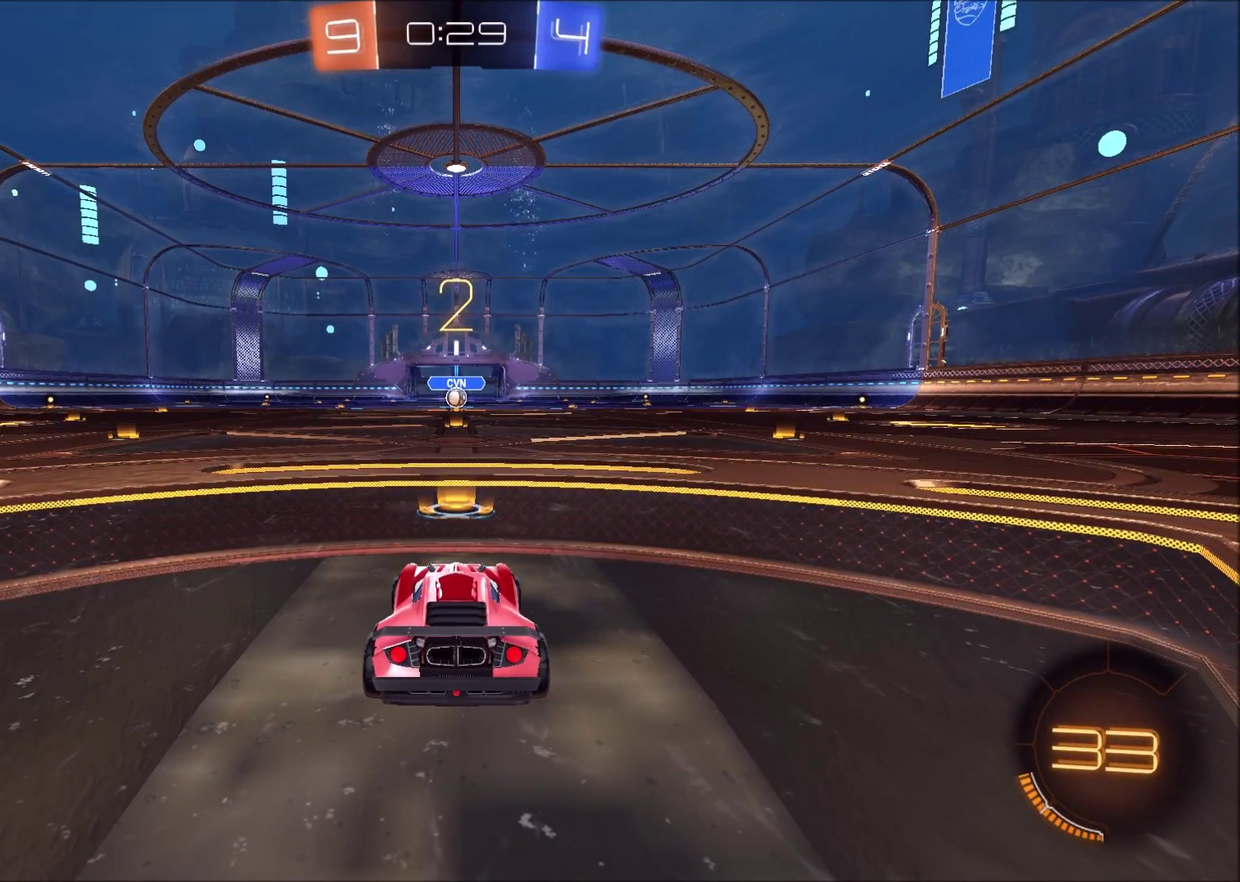
{"buttons": ["CIRCLE", "R2"], "left_stick": "center", "right_stick": "center", "events": []}
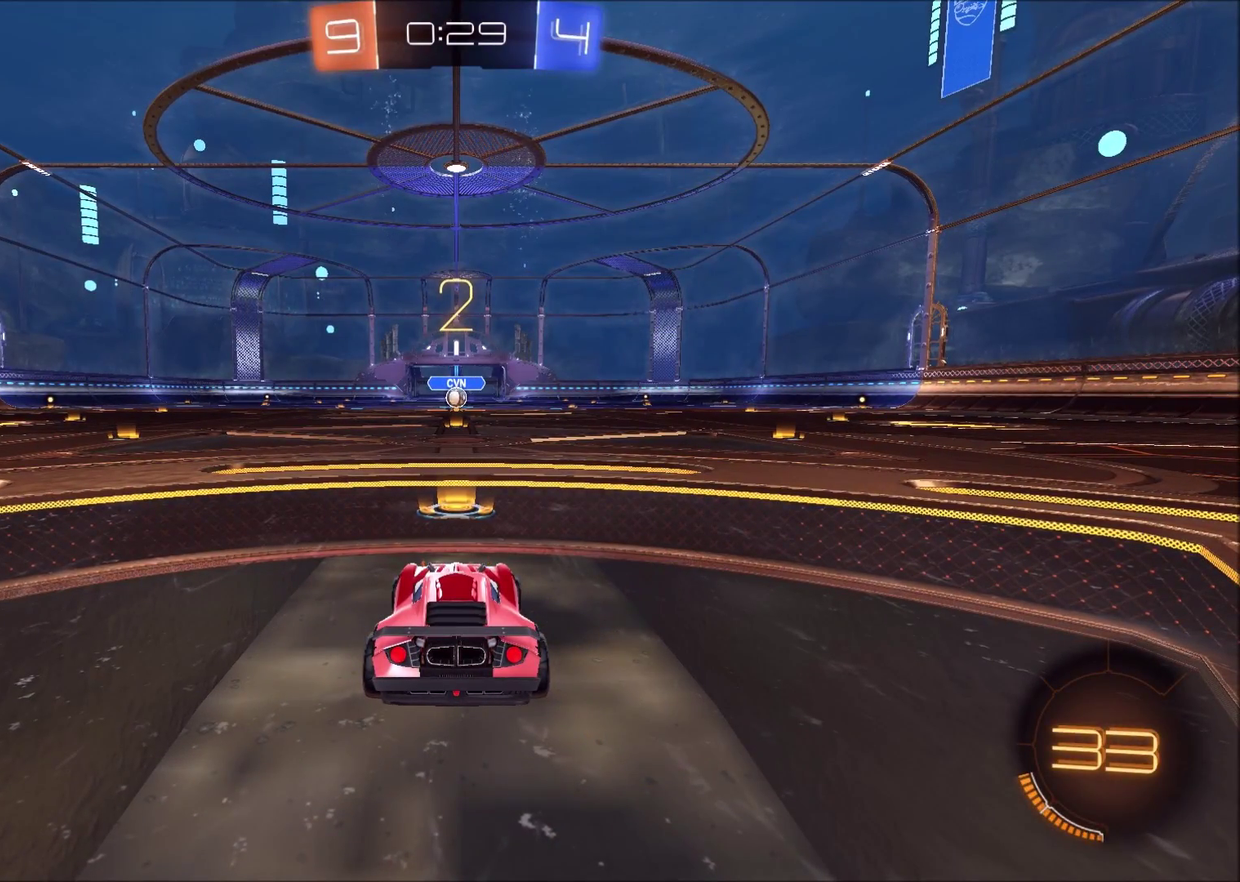
{"buttons": ["CIRCLE", "R2"], "left_stick": "center", "right_stick": "center", "events": []}
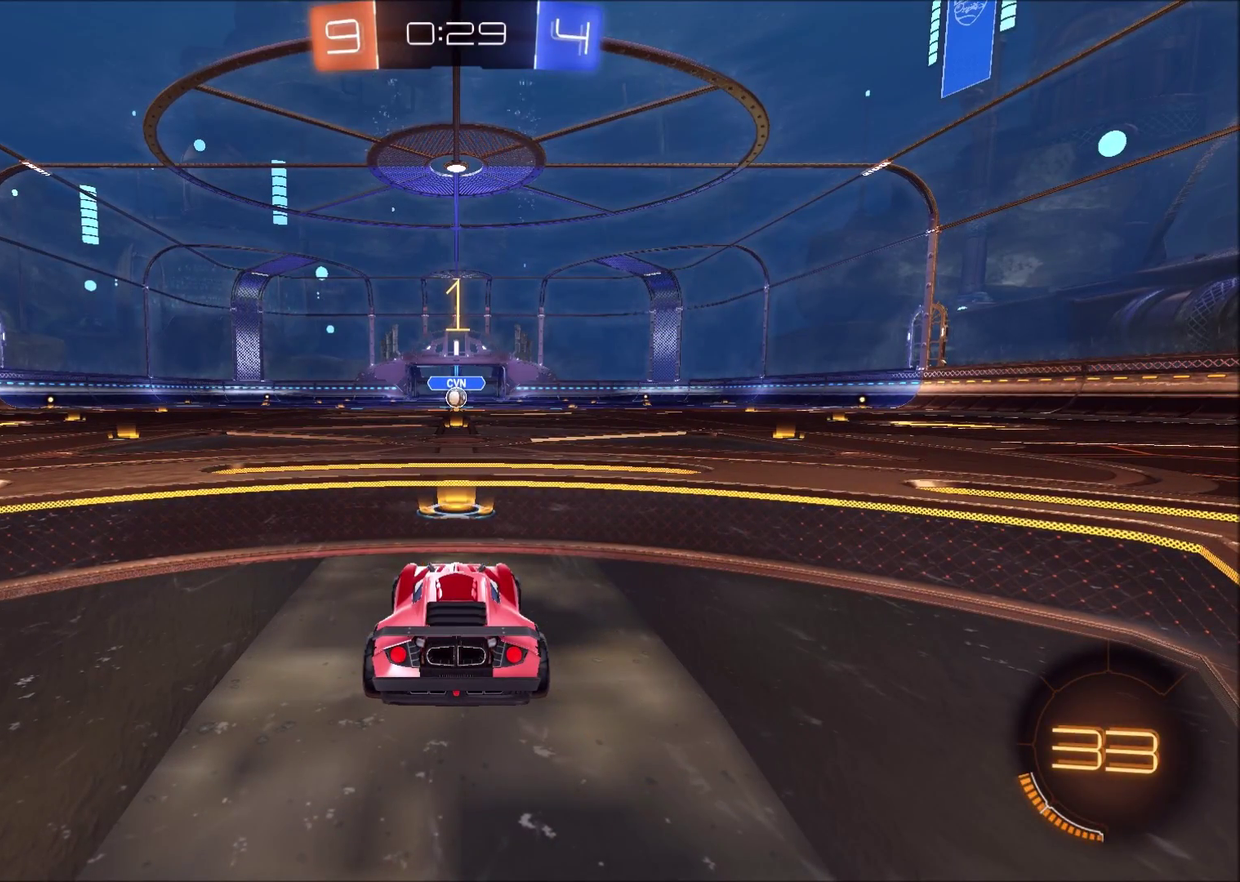
{"buttons": ["CIRCLE", "R2"], "left_stick": "center", "right_stick": "center", "events": []}
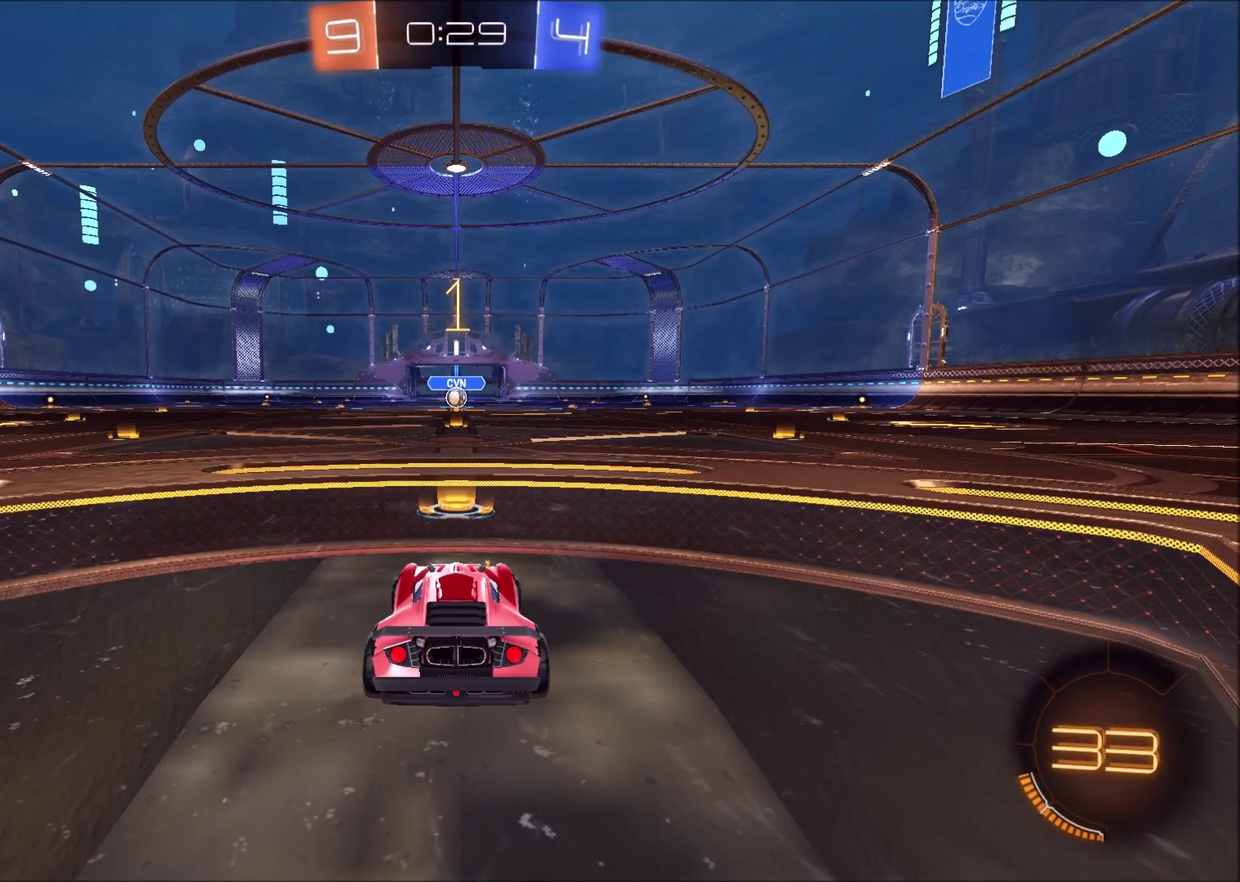
{"buttons": ["CIRCLE", "R2"], "left_stick": "center", "right_stick": "center", "events": []}
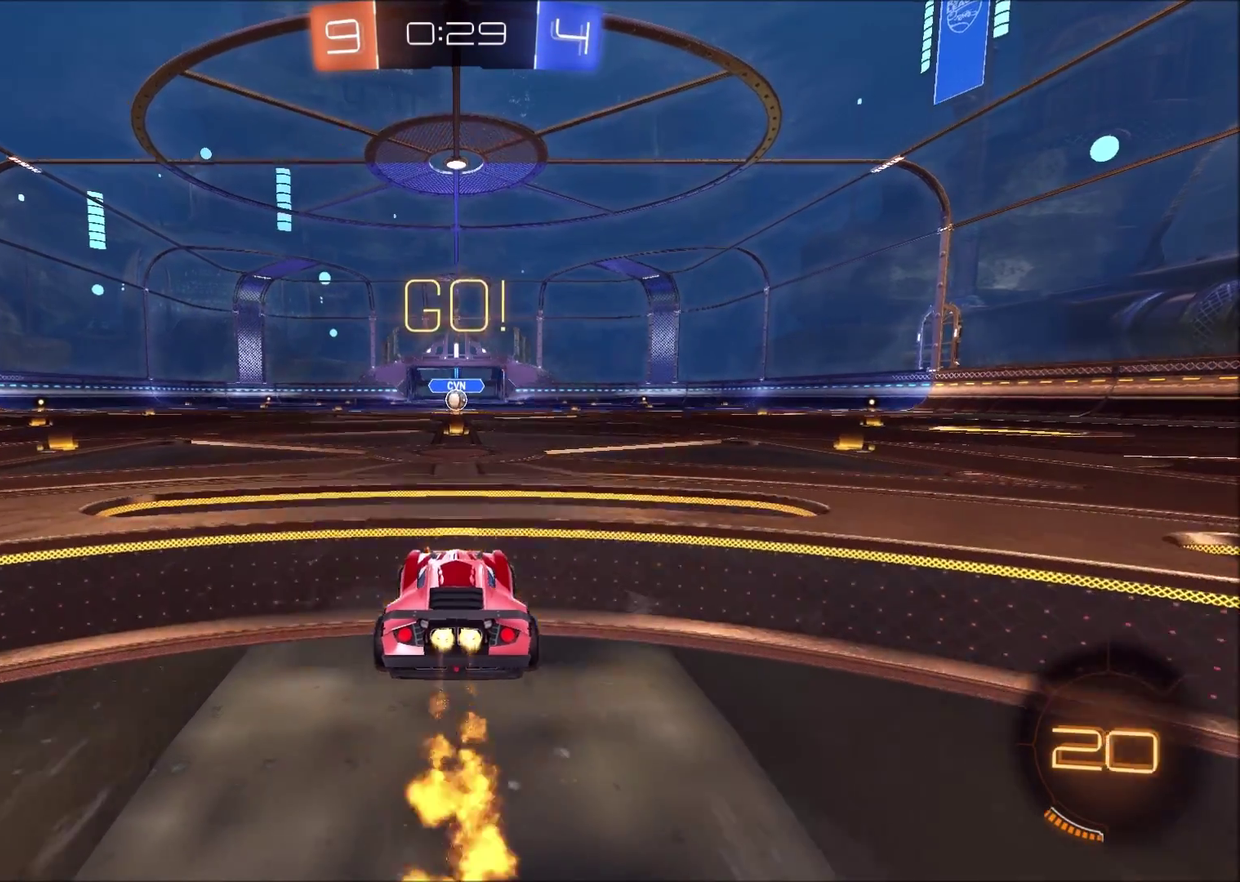
{"buttons": ["R2"], "left_stick": "down", "right_stick": "center", "events": [[383, "left_stick", "down"], [417, "CROSS", "down"], [483, "CIRCLE", "up"], [483, "CROSS", "up"]]}
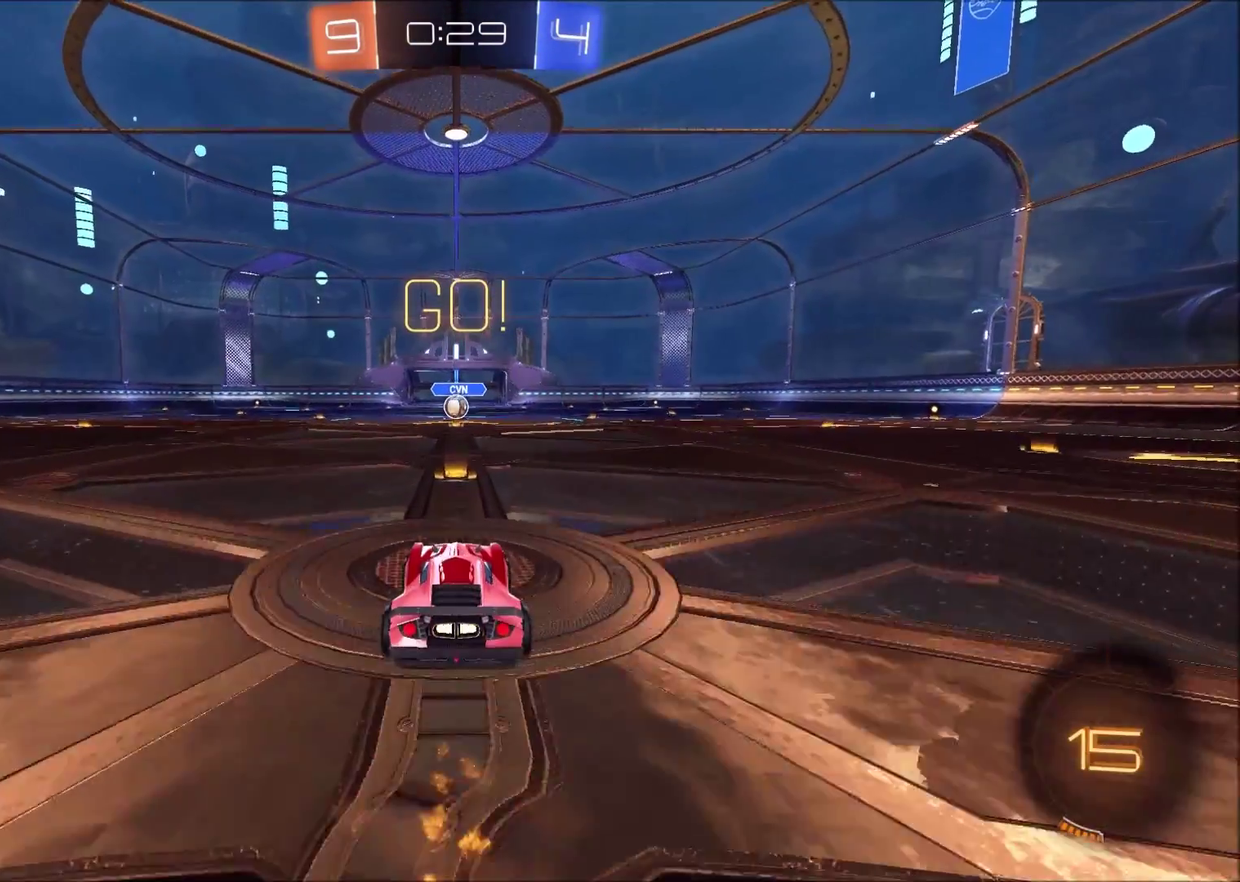
{"buttons": [], "left_stick": "down", "right_stick": "center", "events": [[17, "R2", "up"], [183, "TRIANGLE", "down"], [267, "TRIANGLE", "up"], [333, "TRIANGLE", "down"], [433, "TRIANGLE", "up"]]}
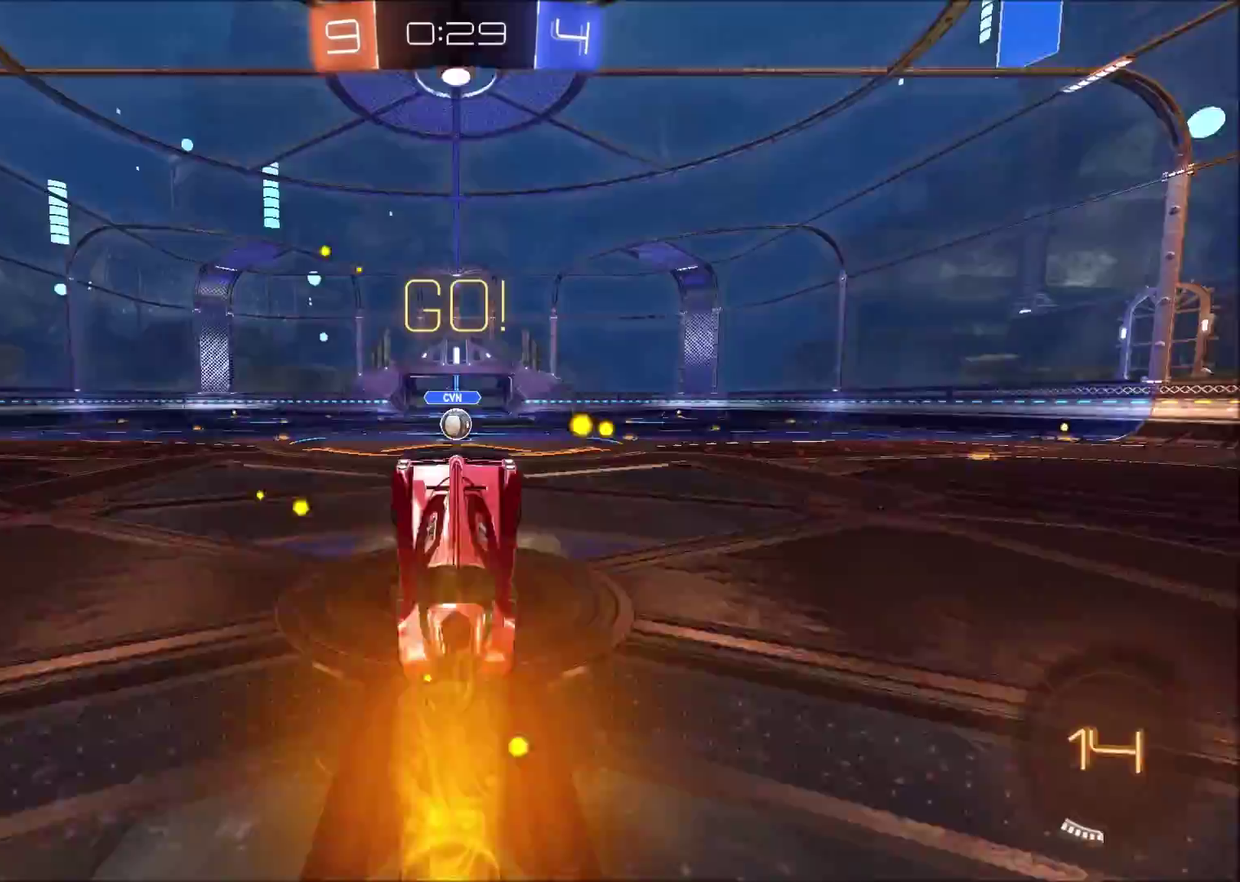
{"buttons": ["CIRCLE", "R2"], "left_stick": "center", "right_stick": "center", "events": [[117, "CROSS", "down"], [217, "CROSS", "up"], [417, "left_stick", "center"], [433, "R2", "down"], [450, "CIRCLE", "down"]]}
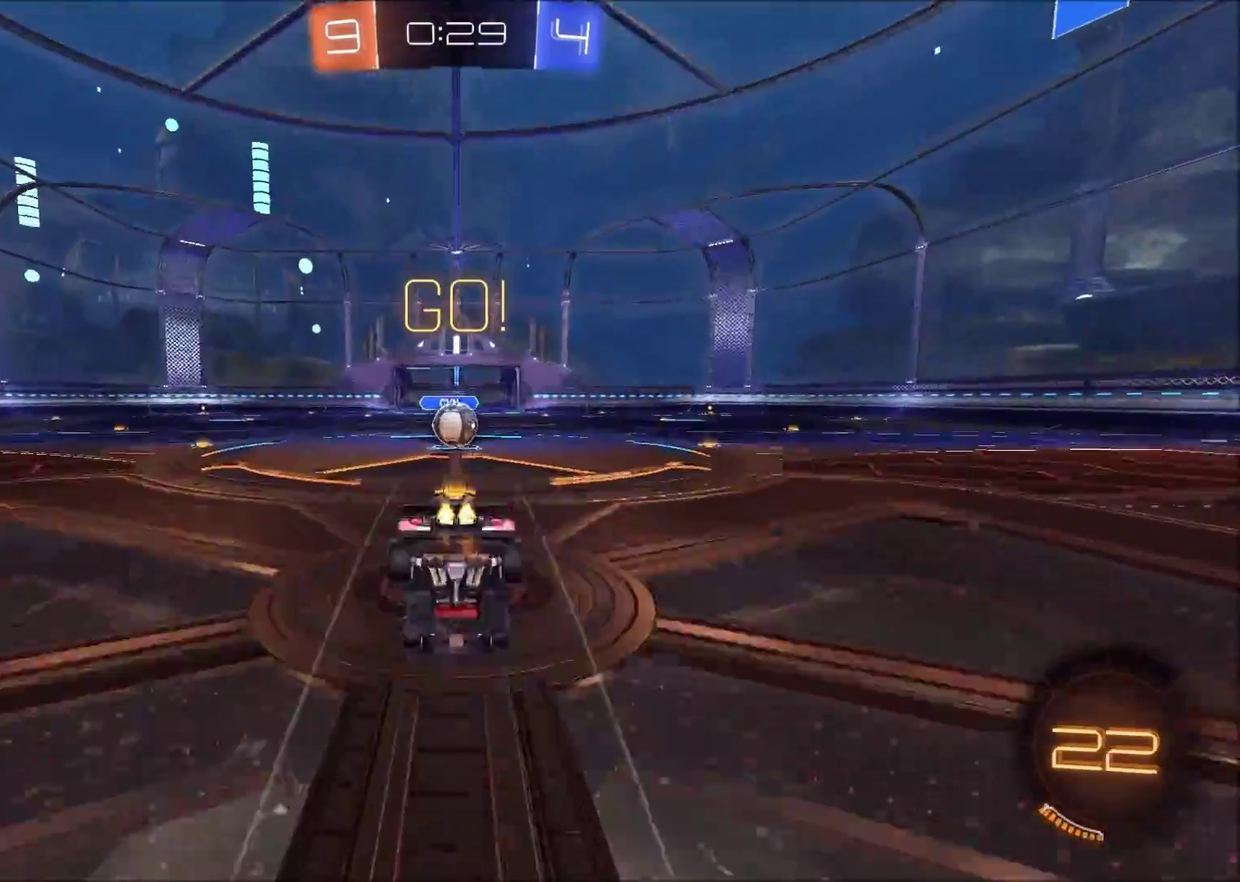
{"buttons": ["CIRCLE", "R2"], "left_stick": "up", "right_stick": "center", "events": [[167, "left_stick", "up"]]}
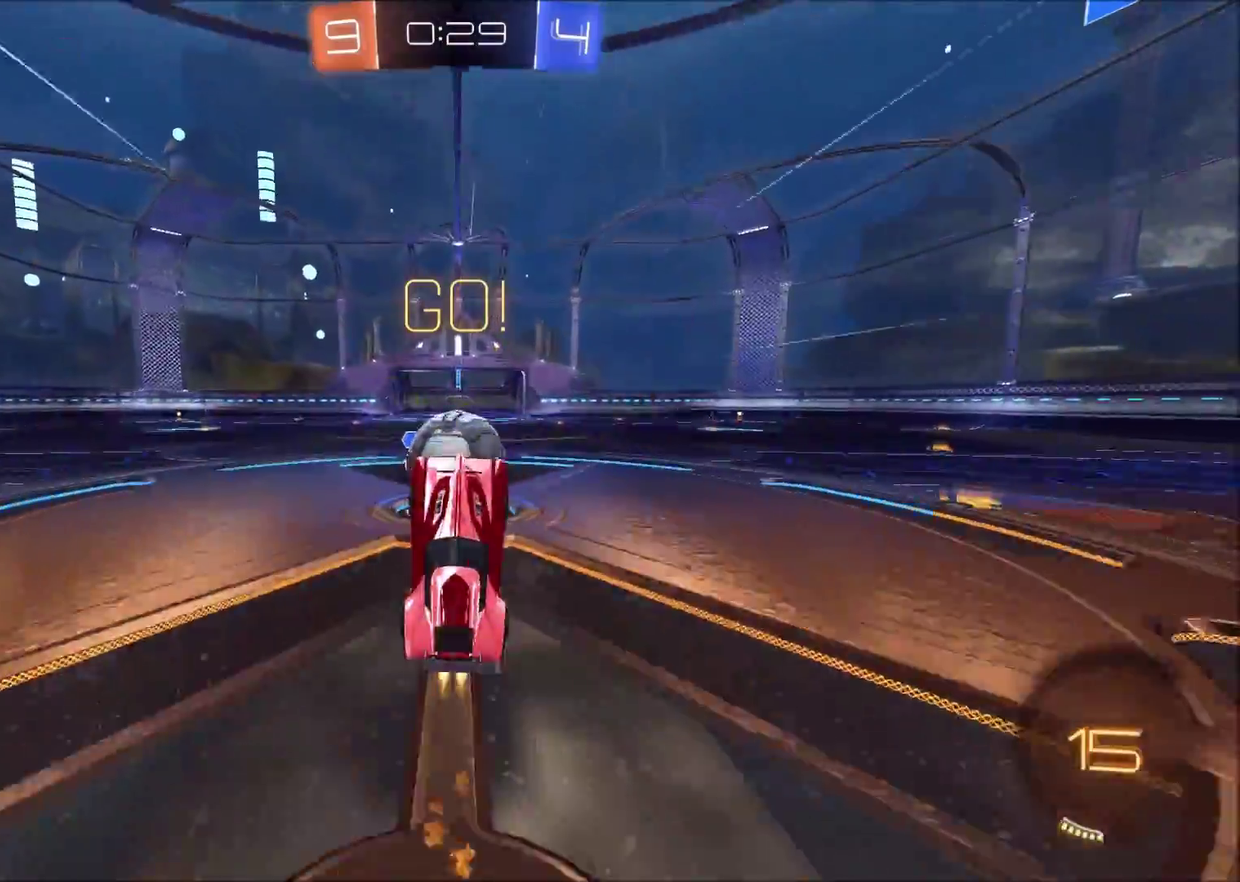
{"buttons": ["R2"], "left_stick": "up-left", "right_stick": "center", "events": [[300, "CIRCLE", "up"], [483, "left_stick", "up-left"]]}
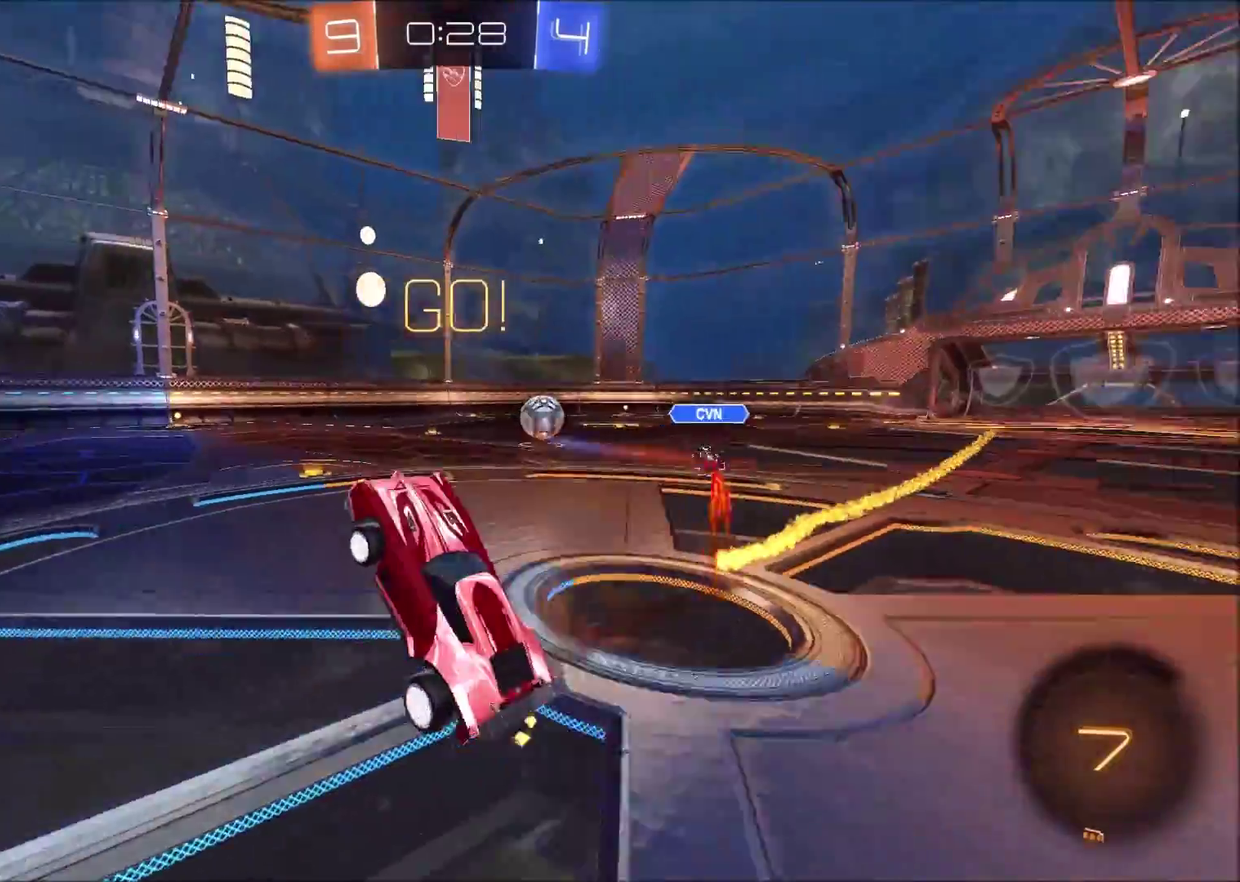
{"buttons": ["R2"], "left_stick": "up-right", "right_stick": "center", "events": [[33, "left_stick", "left"], [83, "left_stick", "down-left"], [283, "left_stick", "down"], [367, "left_stick", "right"], [433, "left_stick", "up-right"]]}
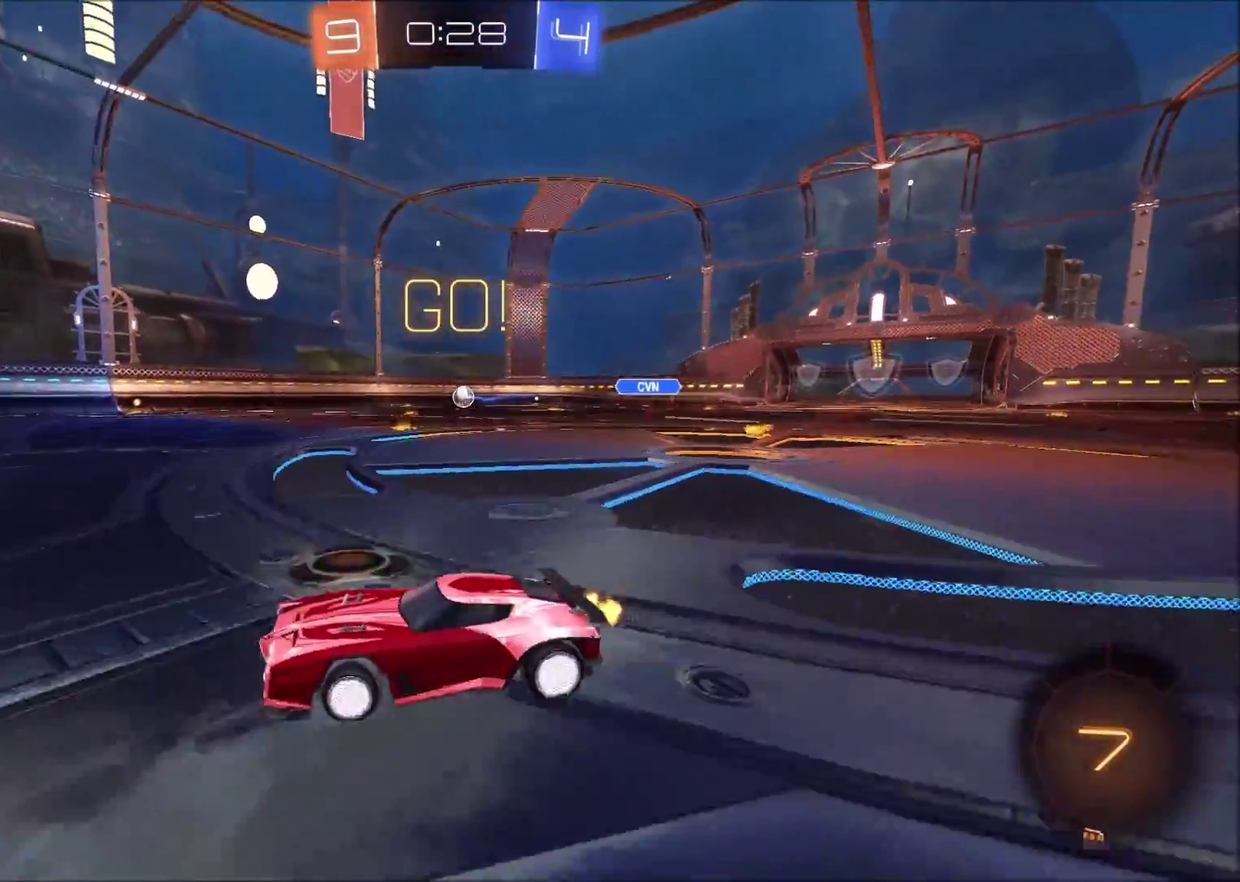
{"buttons": ["R2"], "left_stick": "up-right", "right_stick": "center", "events": []}
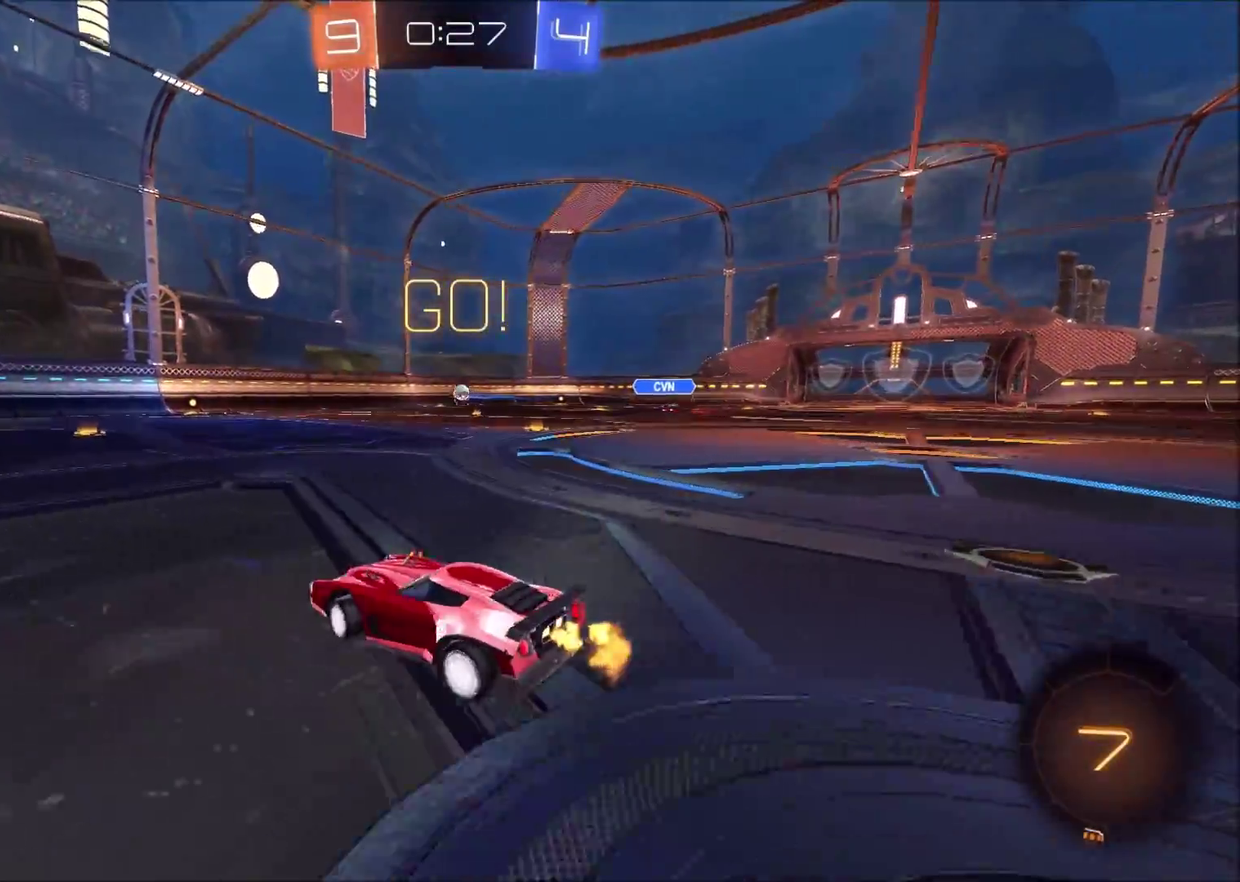
{"buttons": ["CIRCLE", "R2"], "left_stick": "center", "right_stick": "center", "events": [[400, "CIRCLE", "down"], [500, "left_stick", "center"]]}
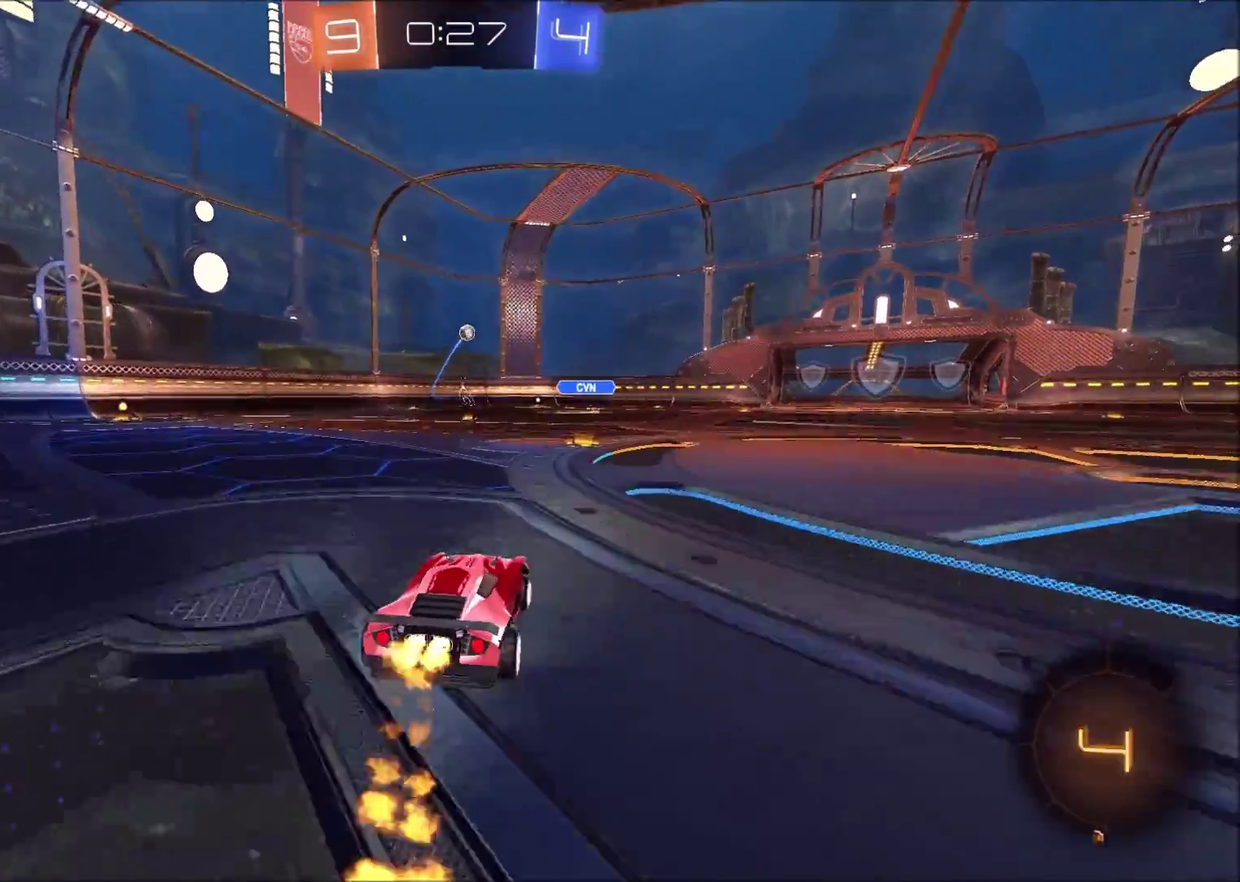
{"buttons": ["R2"], "left_stick": "center", "right_stick": "center", "events": [[233, "CIRCLE", "up"]]}
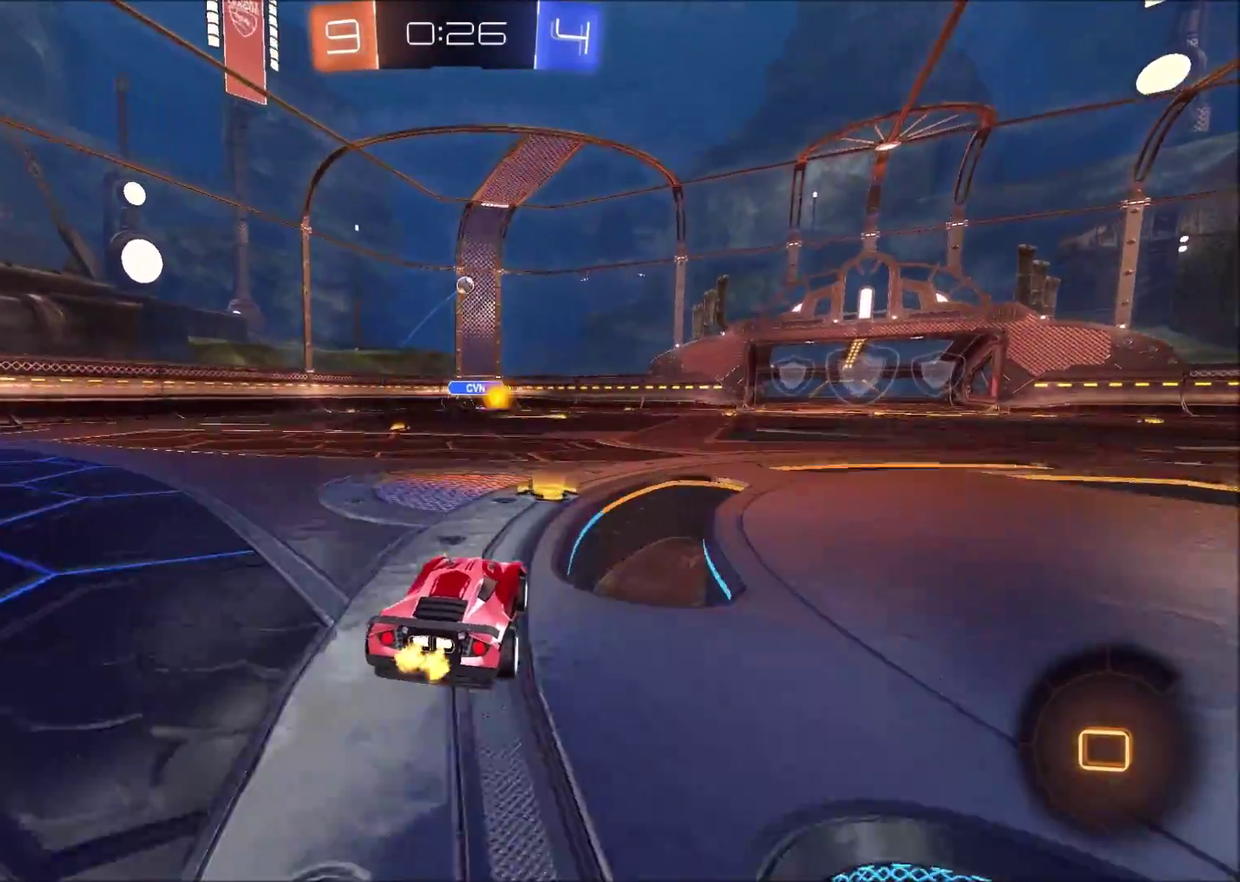
{"buttons": ["CROSS", "CIRCLE", "R2"], "left_stick": "up", "right_stick": "center", "events": [[117, "CIRCLE", "down"], [117, "left_stick", "up-right"], [300, "left_stick", "center"], [417, "CROSS", "down"], [417, "left_stick", "up"]]}